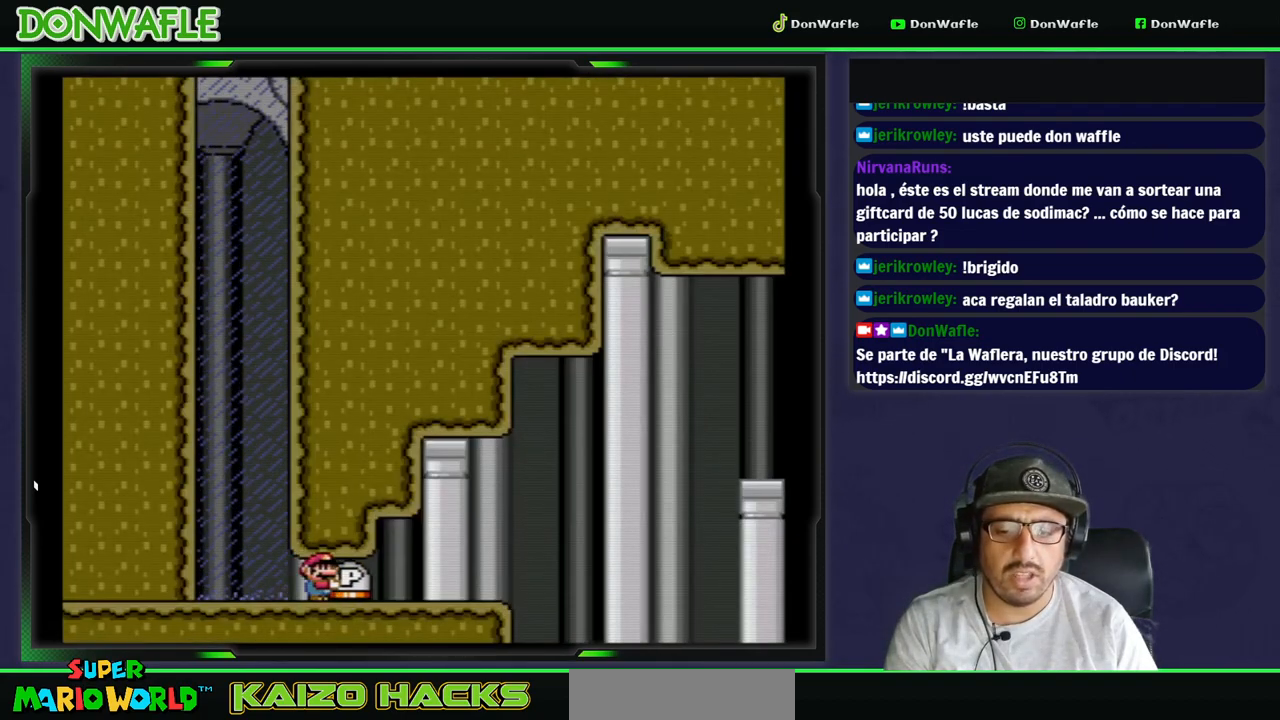
Gameplay with a controller (Nintendo layout); each line is a JSON object with the inputs held at the frame after it. "events" lists button and stick changes between this image and that frame as [ms after this image, input, new state], when the widget could be followed in between. Not read: L3 R3 START.
{"buttons": ["B", "Y", "DPAD_RIGHT"], "events": [[367, "B", "down"]]}
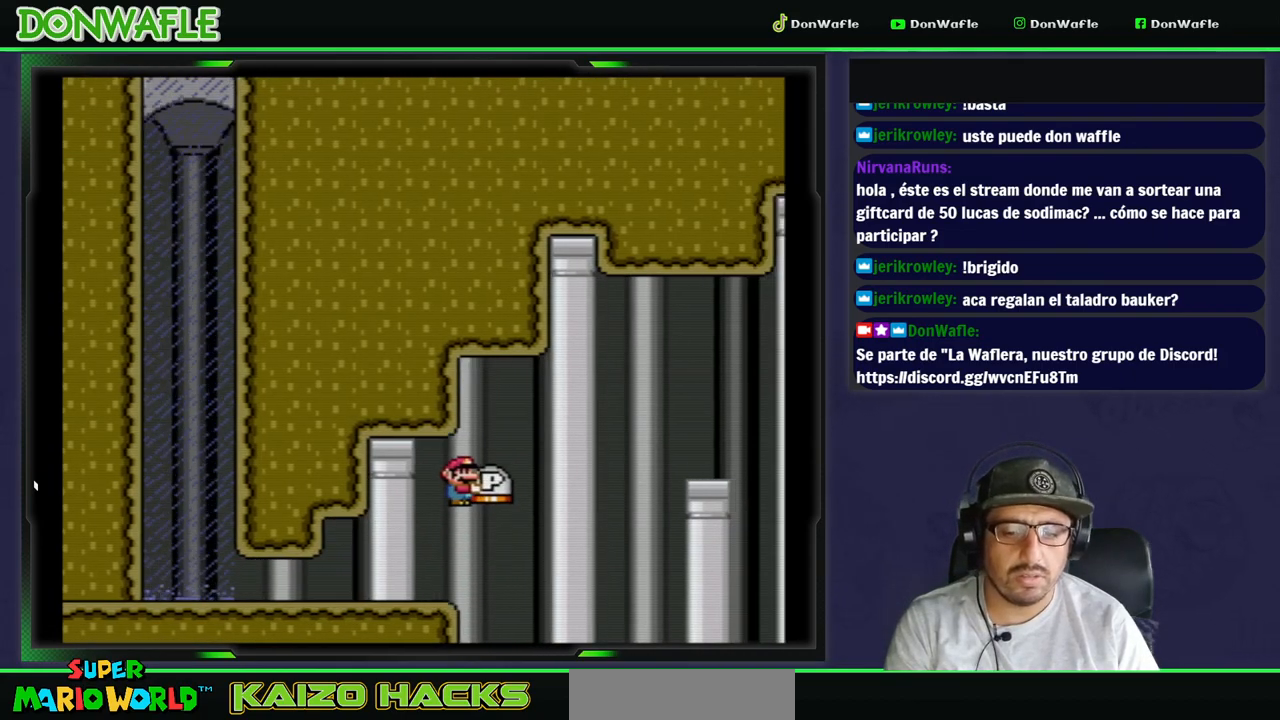
{"buttons": ["Y"], "events": [[450, "DPAD_RIGHT", "up"], [500, "B", "up"]]}
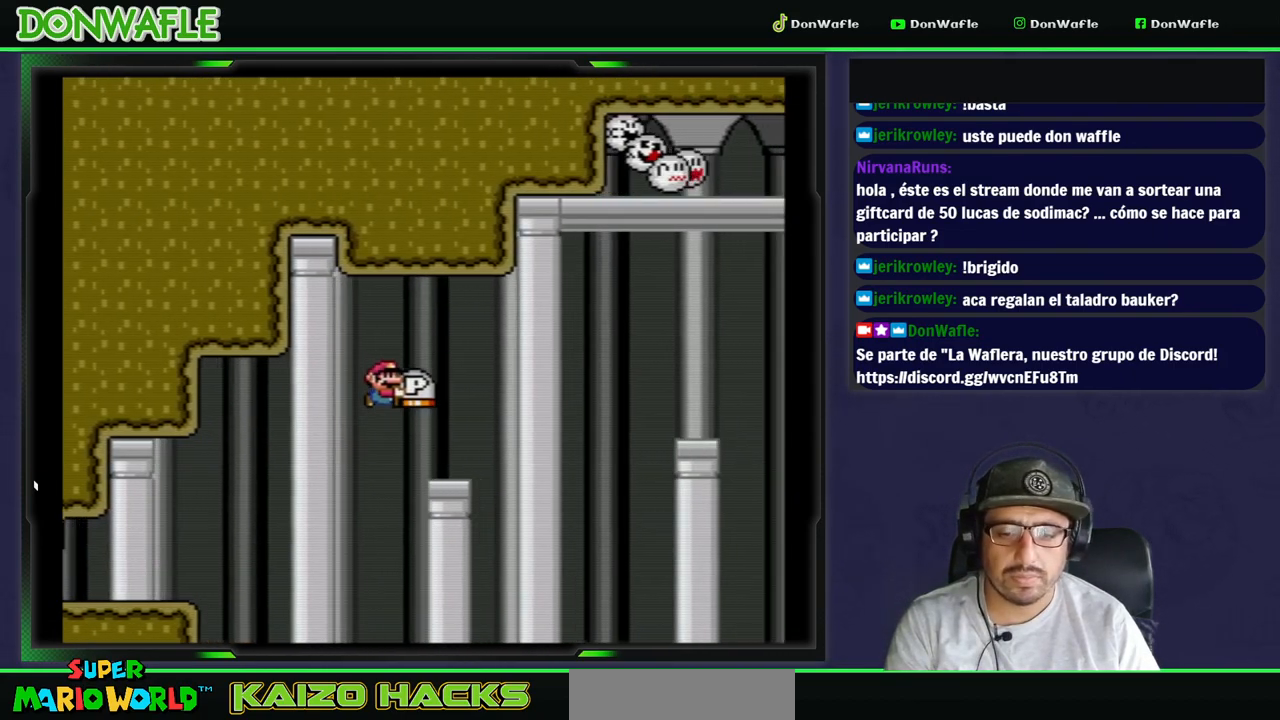
{"buttons": ["Y"], "events": [[67, "DPAD_LEFT", "down"], [200, "DPAD_LEFT", "up"], [283, "DPAD_RIGHT", "down"], [400, "DPAD_RIGHT", "up"]]}
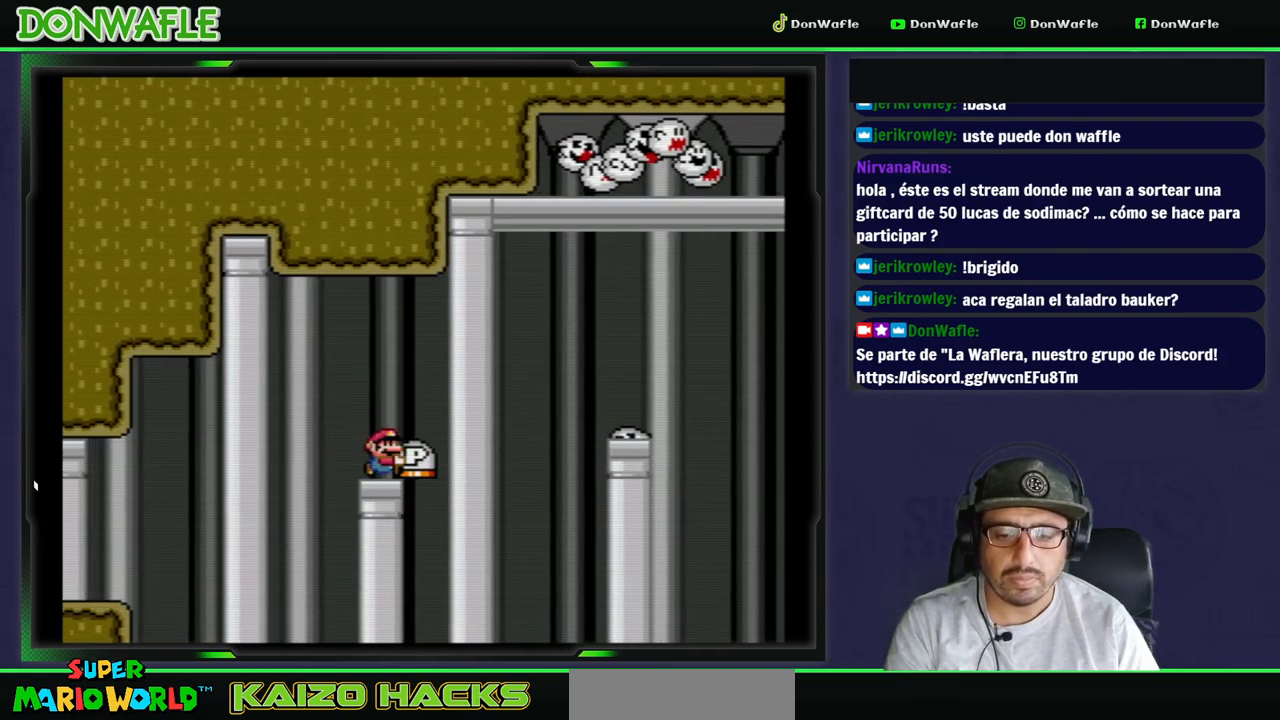
{"buttons": ["X"], "events": [[133, "DPAD_UP", "down"], [183, "Y", "up"], [233, "Y", "down"], [400, "DPAD_UP", "up"], [433, "Y", "up"], [483, "X", "down"]]}
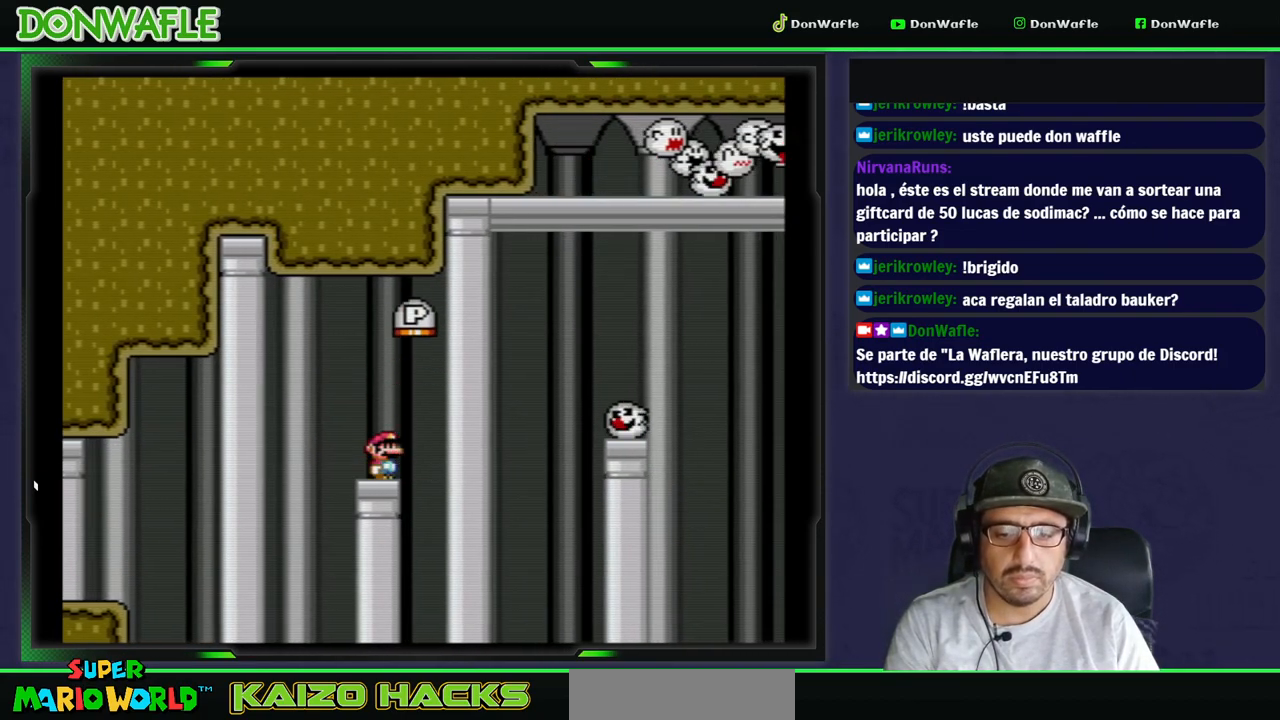
{"buttons": ["A", "X", "DPAD_RIGHT"], "events": [[83, "DPAD_RIGHT", "down"], [200, "A", "down"]]}
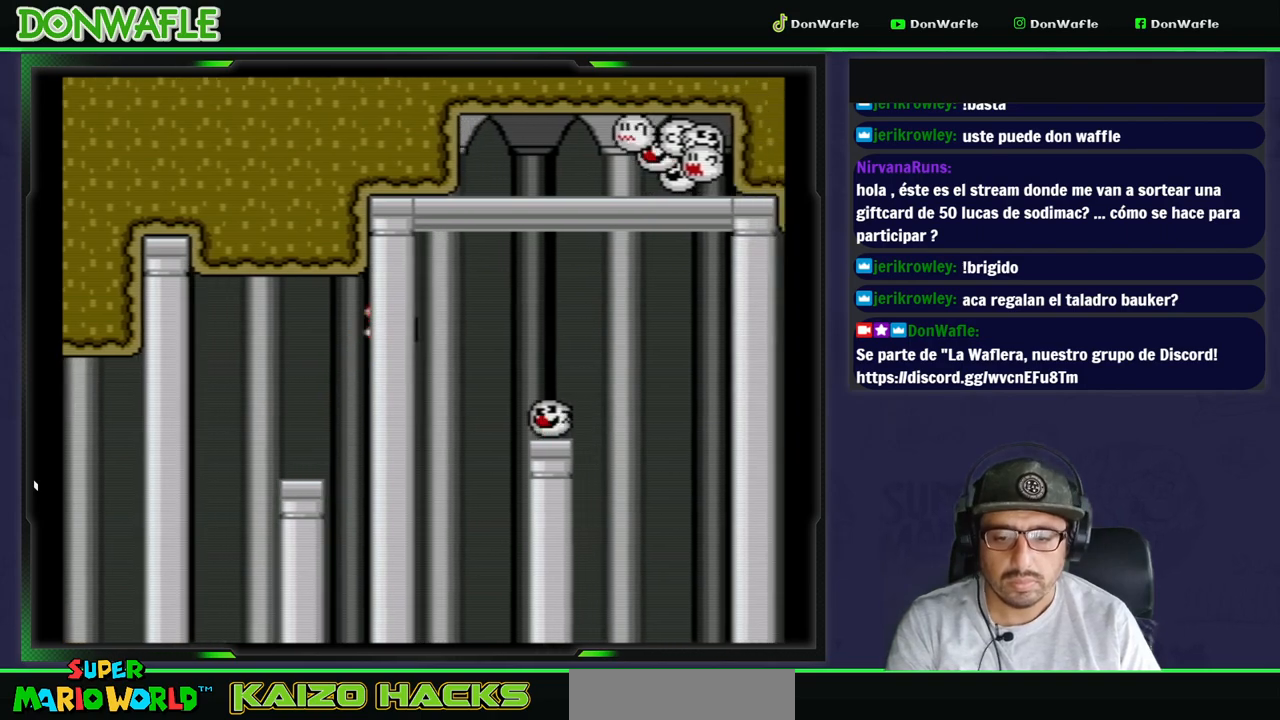
{"buttons": ["A", "X", "DPAD_RIGHT"], "events": []}
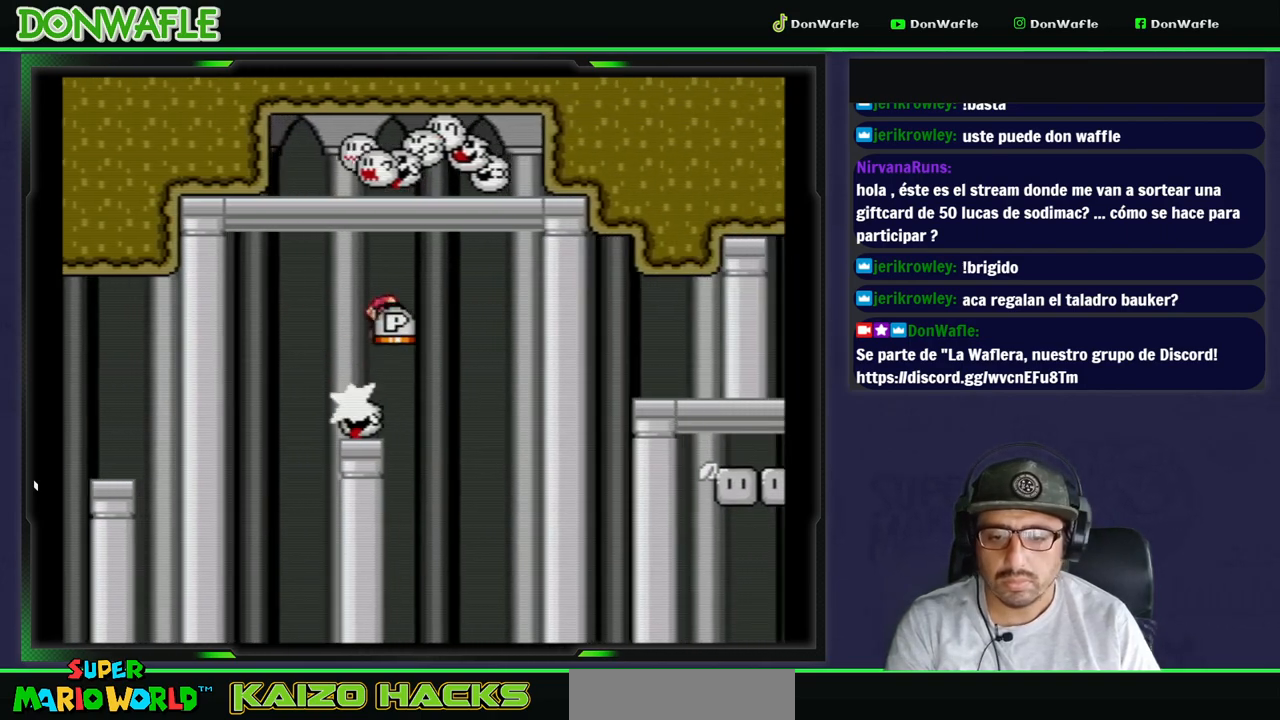
{"buttons": ["A", "X", "DPAD_RIGHT"], "events": [[33, "A", "up"], [250, "A", "down"]]}
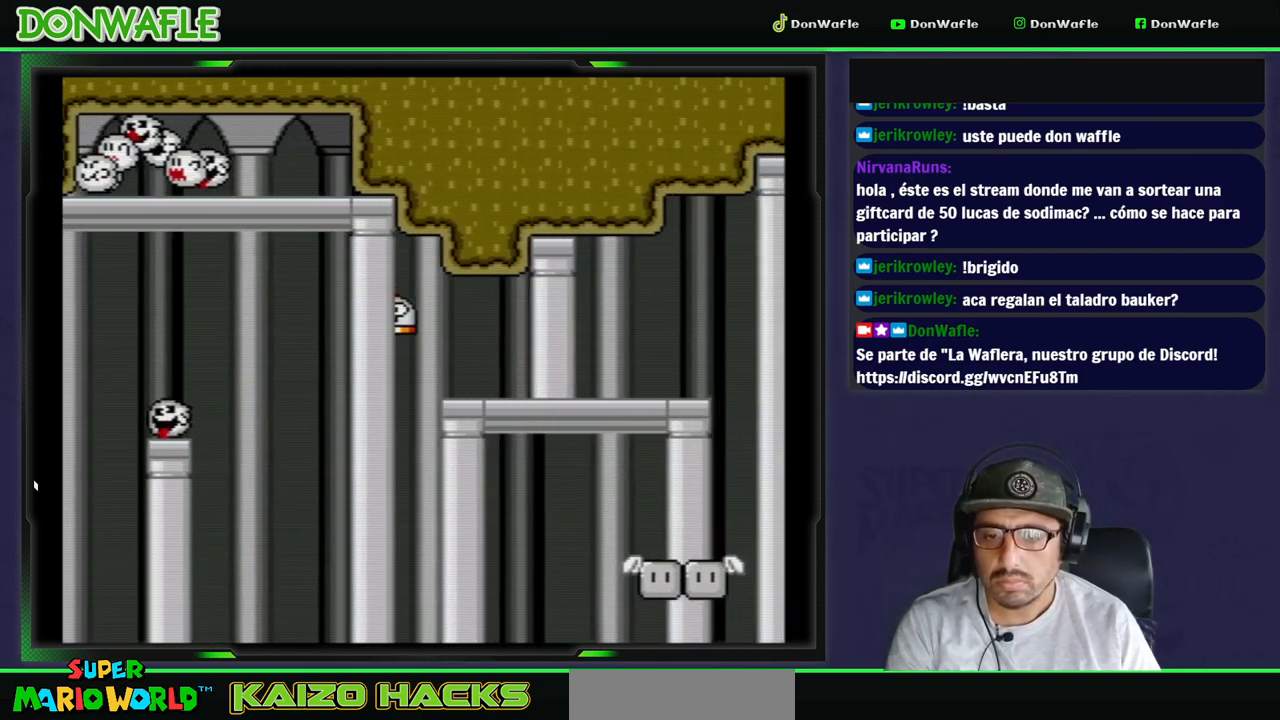
{"buttons": ["X"], "events": [[283, "DPAD_RIGHT", "up"], [333, "A", "up"]]}
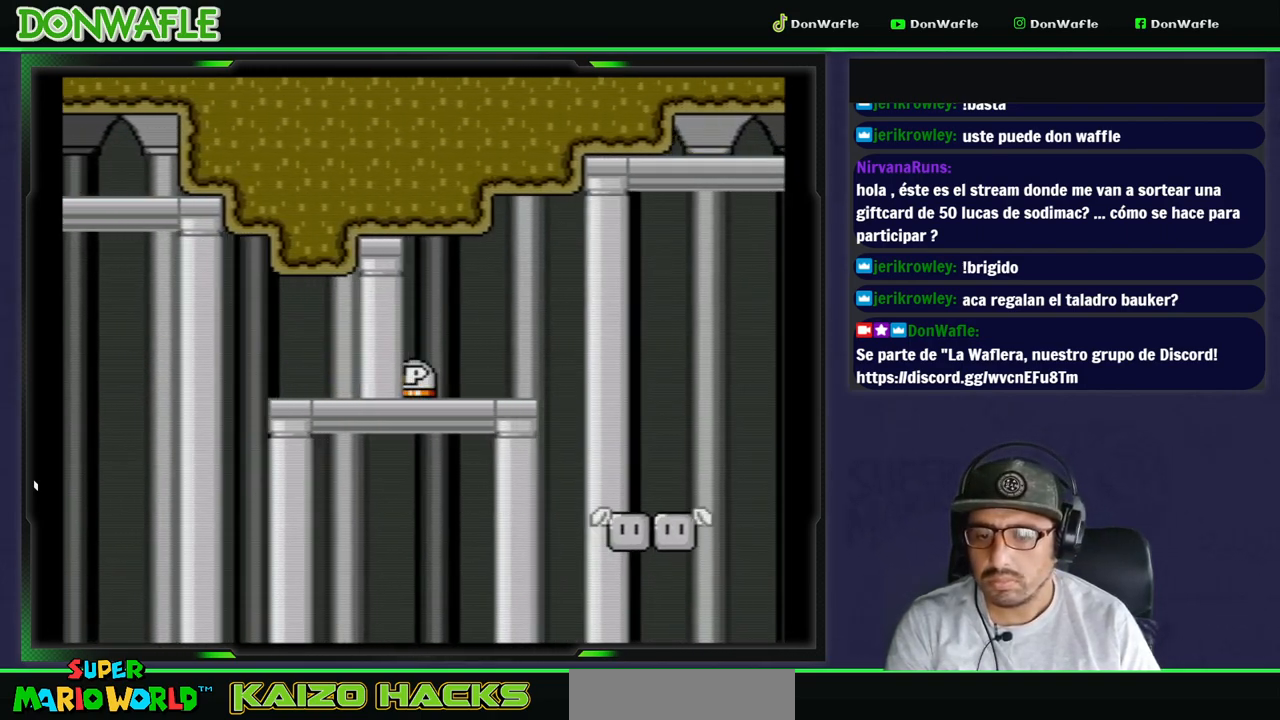
{"buttons": ["DPAD_DOWN"], "events": [[383, "DPAD_DOWN", "down"], [467, "X", "up"]]}
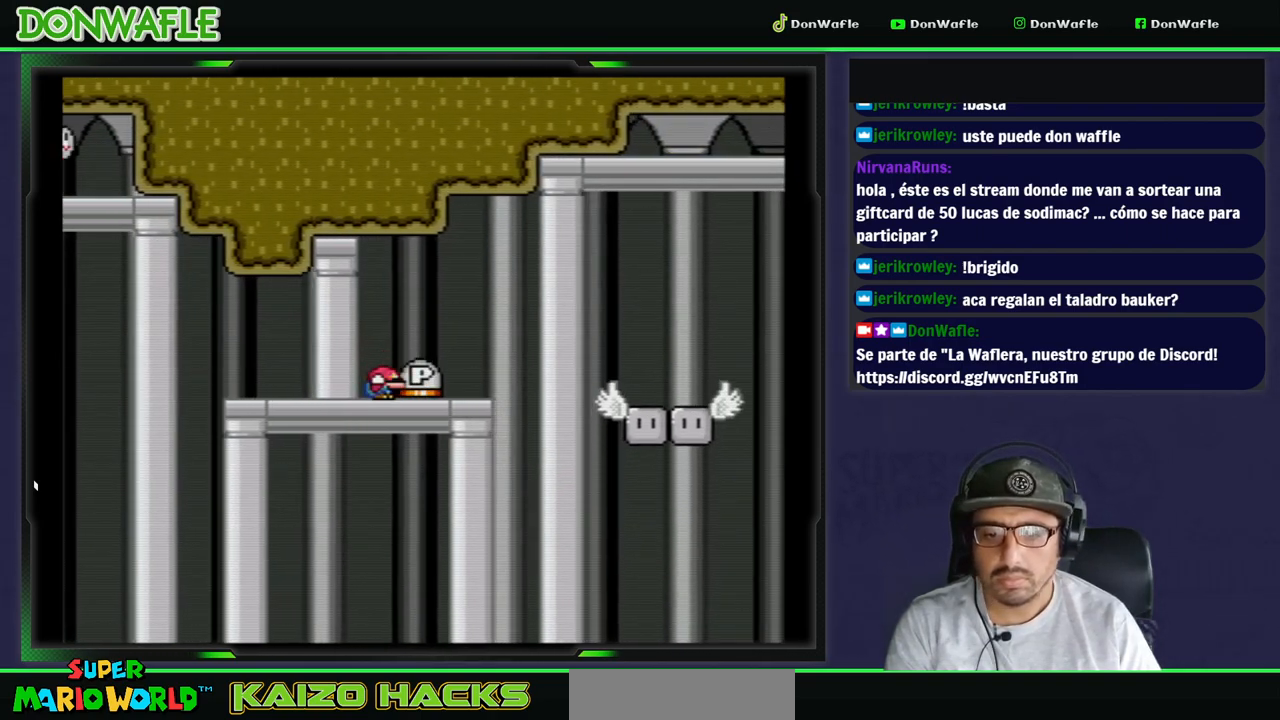
{"buttons": ["Y"], "events": [[50, "Y", "down"], [117, "DPAD_DOWN", "up"], [217, "DPAD_RIGHT", "down"], [383, "DPAD_RIGHT", "up"]]}
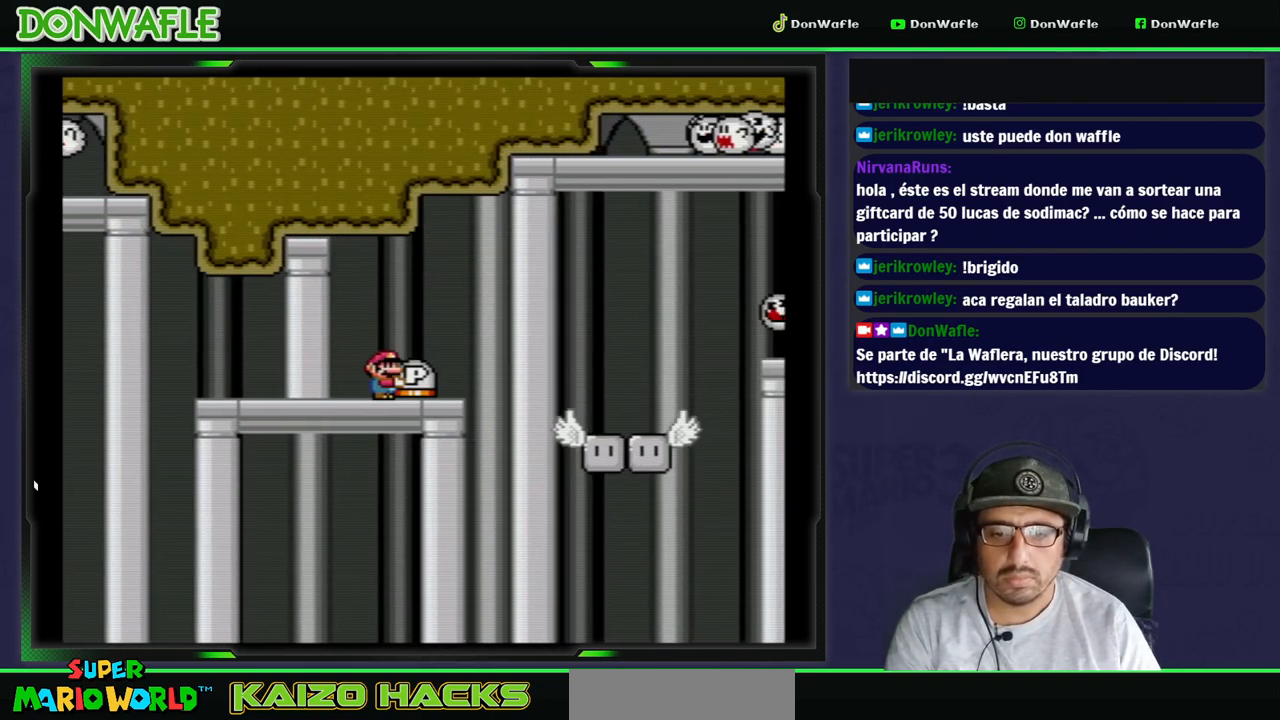
{"buttons": ["Y"], "events": [[267, "DPAD_RIGHT", "down"], [350, "DPAD_RIGHT", "up"]]}
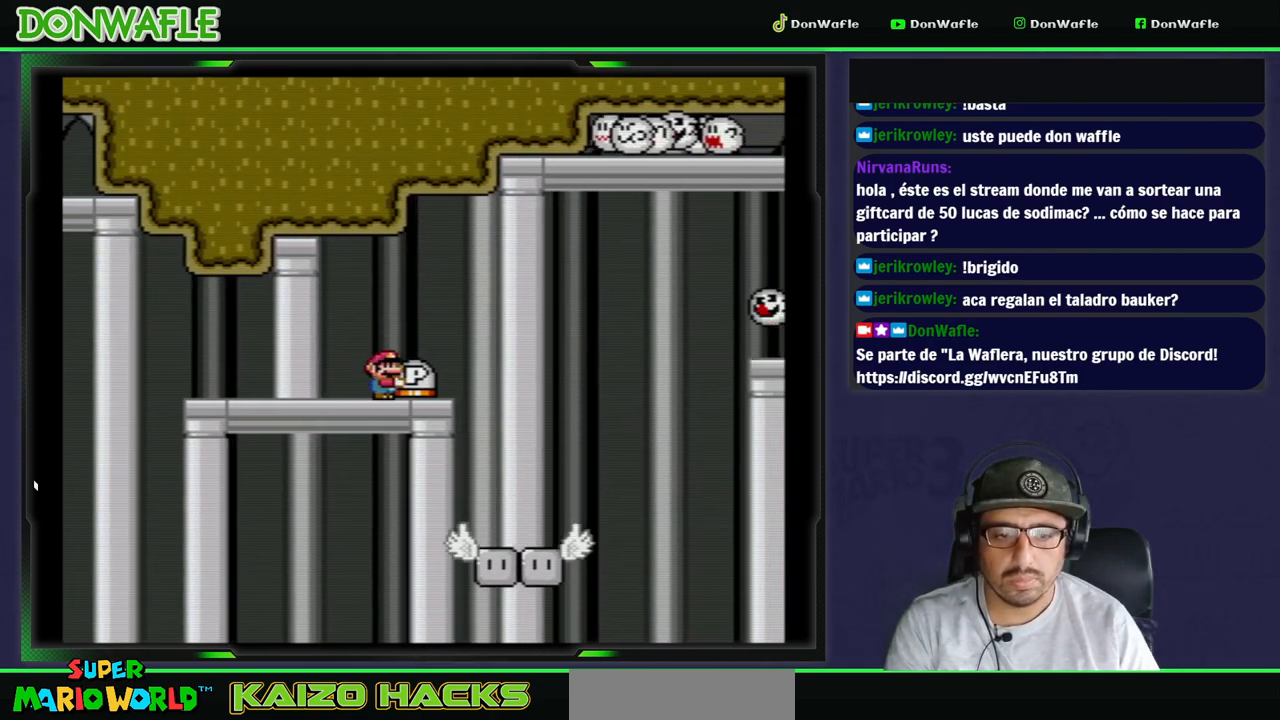
{"buttons": ["Y"], "events": [[267, "DPAD_RIGHT", "down"], [400, "DPAD_RIGHT", "up"]]}
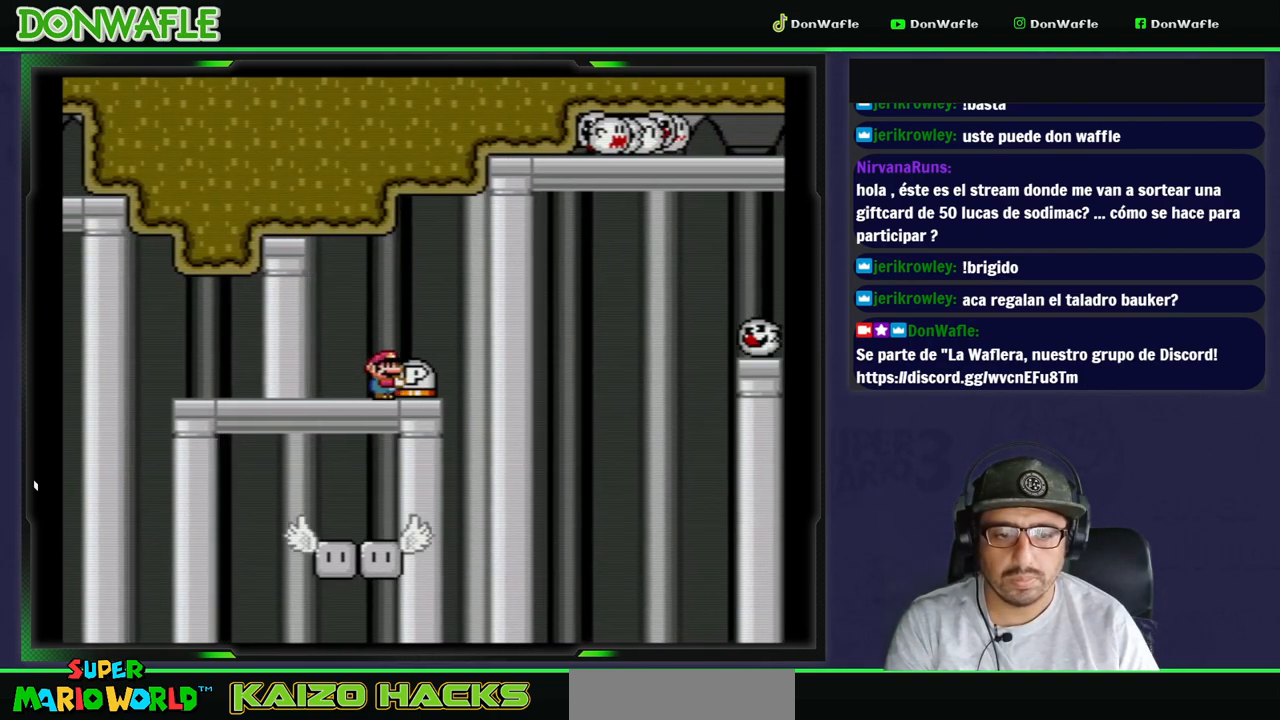
{"buttons": ["Y"], "events": []}
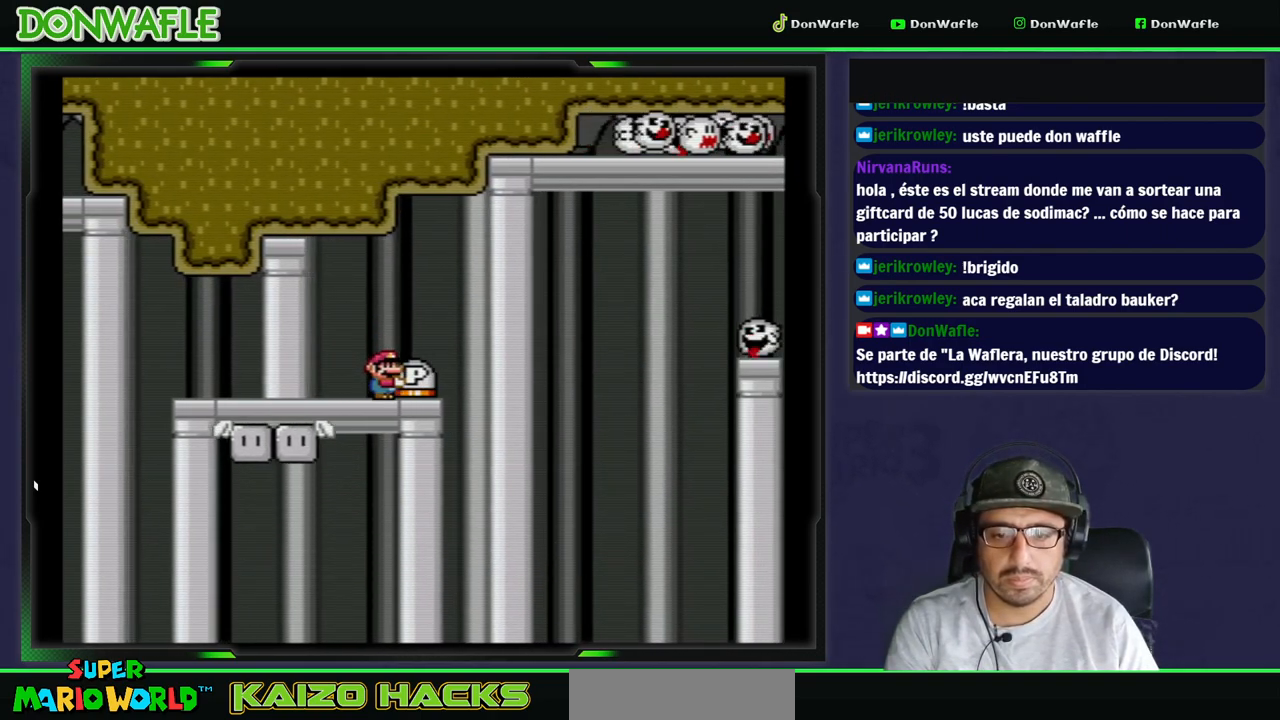
{"buttons": ["Y", "DPAD_RIGHT"], "events": [[450, "DPAD_RIGHT", "down"]]}
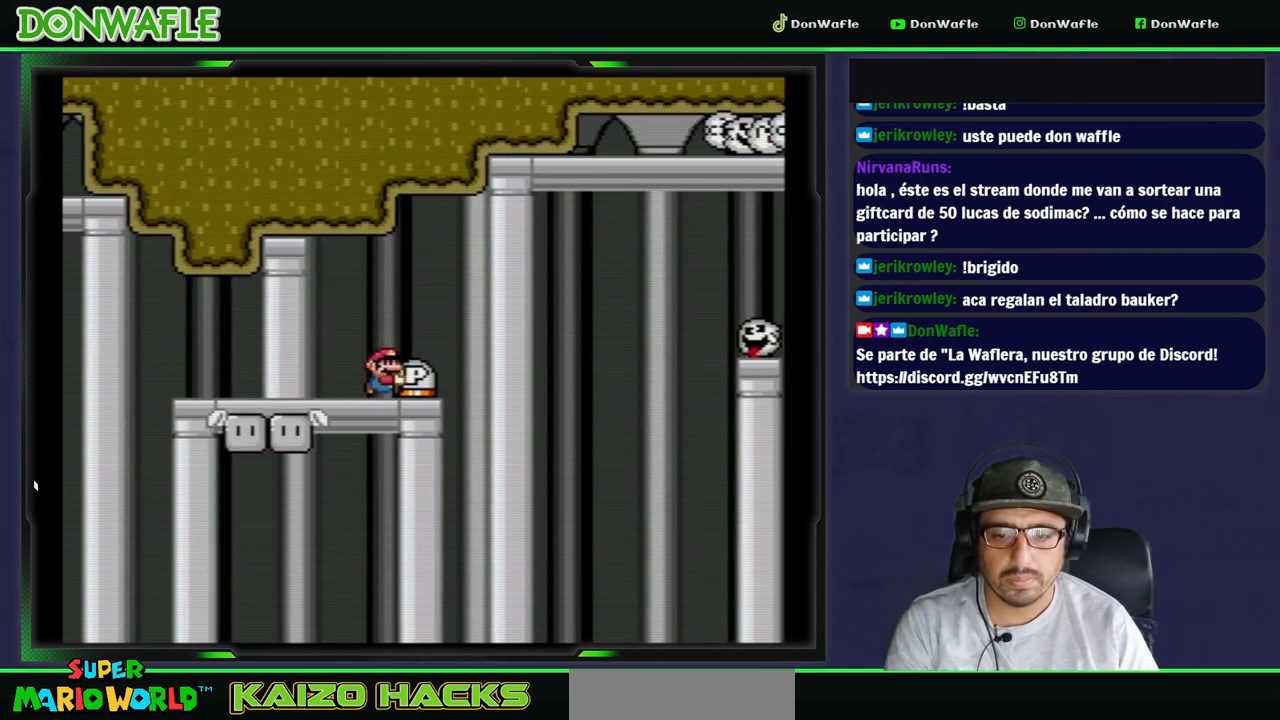
{"buttons": ["B", "Y", "DPAD_RIGHT"], "events": [[67, "DPAD_RIGHT", "up"], [433, "DPAD_RIGHT", "down"], [450, "B", "down"]]}
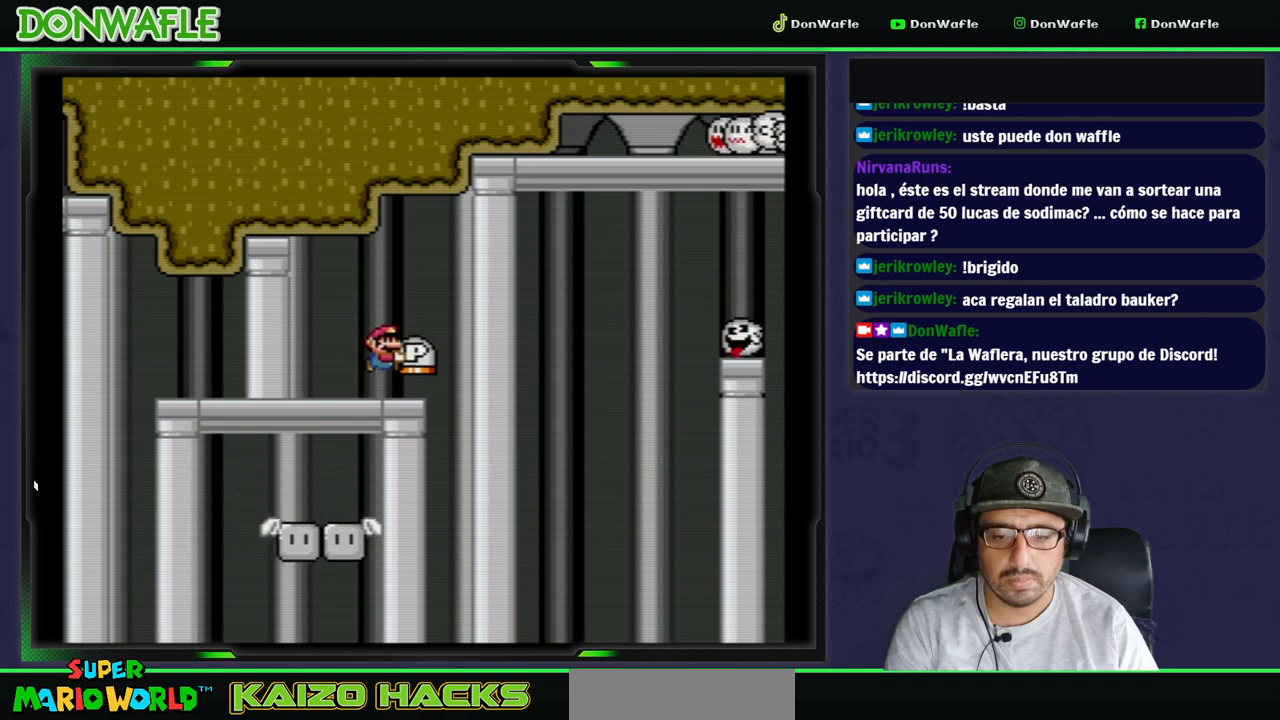
{"buttons": ["Y", "DPAD_LEFT"], "events": [[50, "B", "up"], [367, "DPAD_RIGHT", "up"], [450, "DPAD_LEFT", "down"]]}
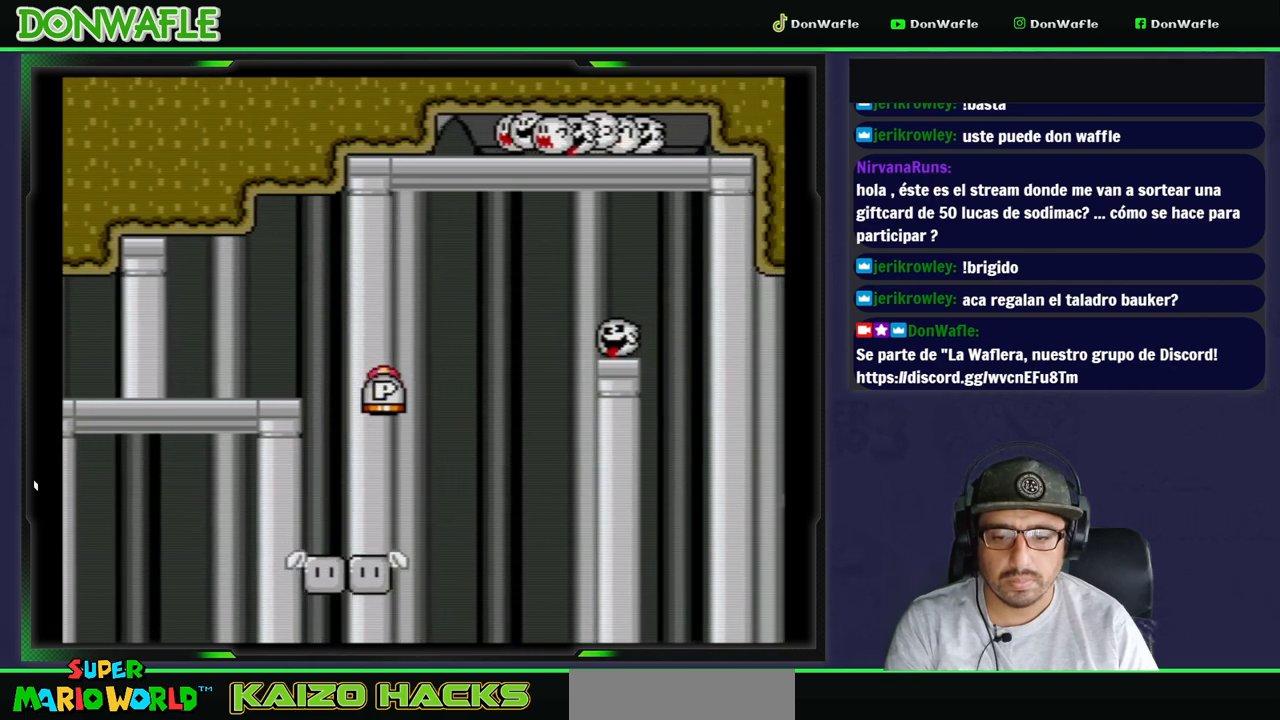
{"buttons": ["Y"], "events": [[50, "DPAD_LEFT", "up"], [133, "DPAD_RIGHT", "down"], [383, "DPAD_RIGHT", "up"]]}
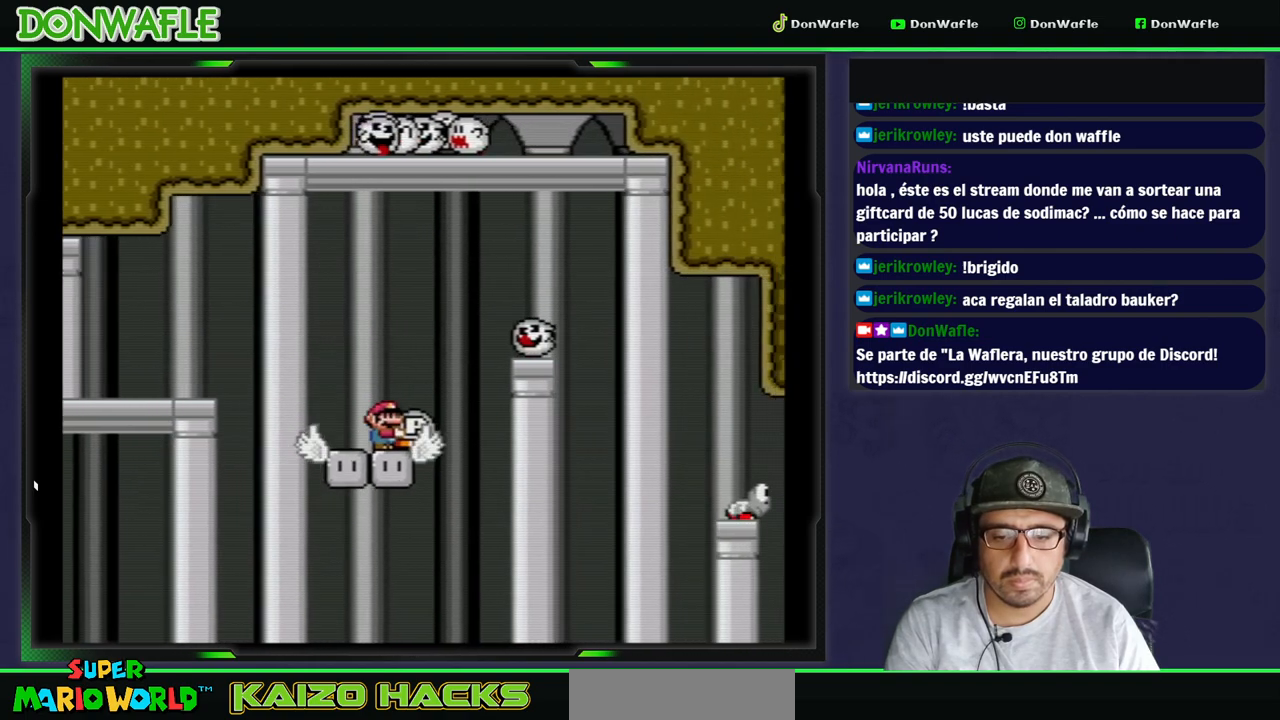
{"buttons": ["Y"], "events": []}
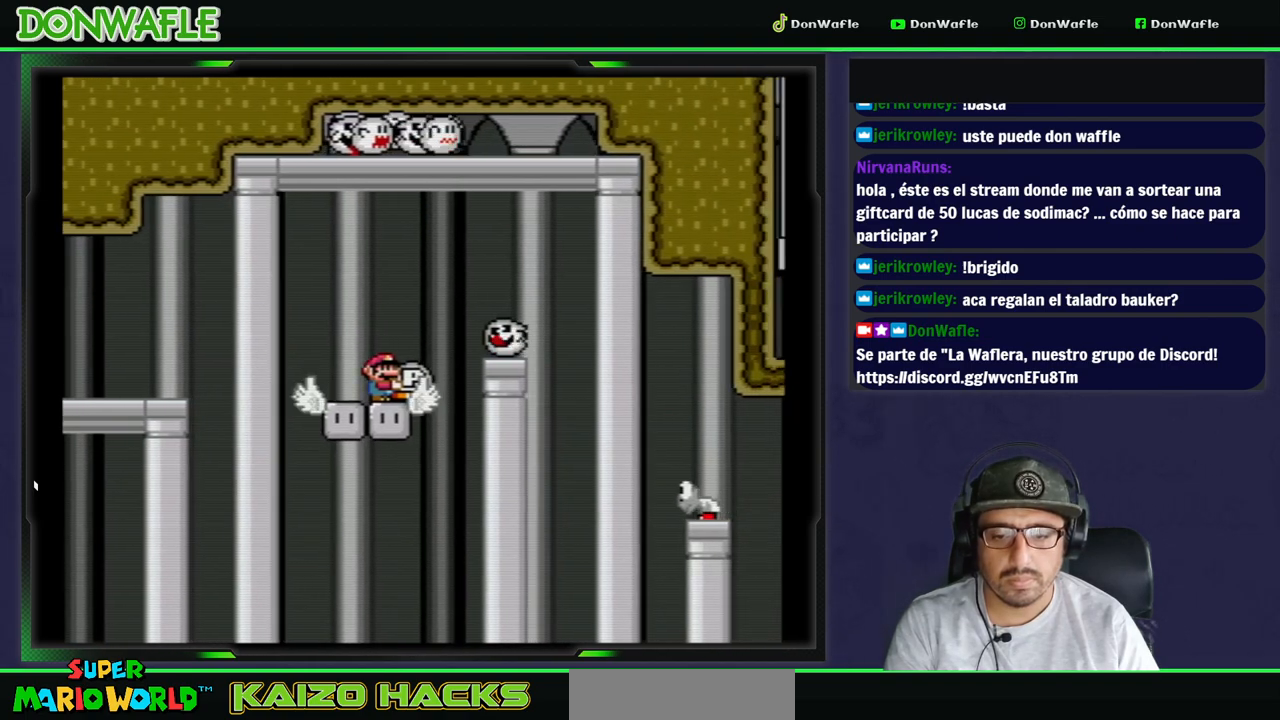
{"buttons": ["Y"], "events": []}
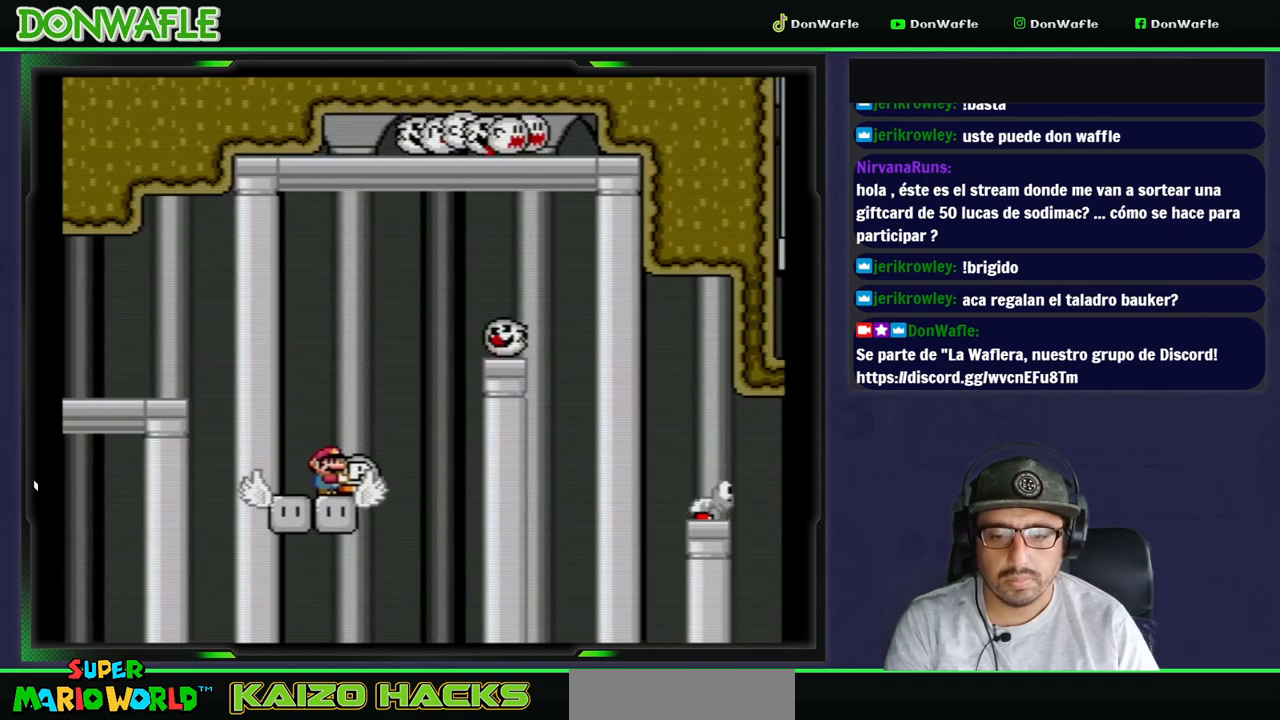
{"buttons": ["B", "Y", "DPAD_LEFT"], "events": [[17, "DPAD_LEFT", "down"], [100, "B", "down"]]}
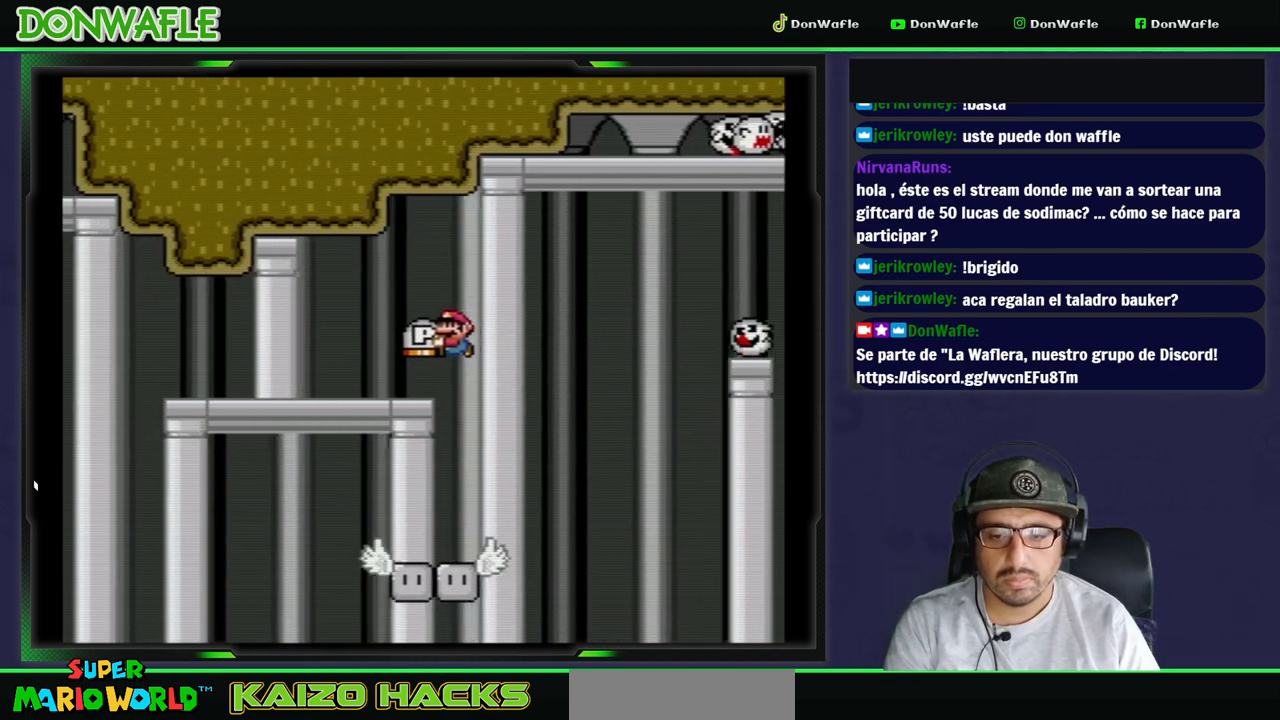
{"buttons": ["Y"], "events": [[33, "DPAD_LEFT", "up"], [50, "B", "up"], [100, "DPAD_RIGHT", "down"], [200, "DPAD_RIGHT", "up"]]}
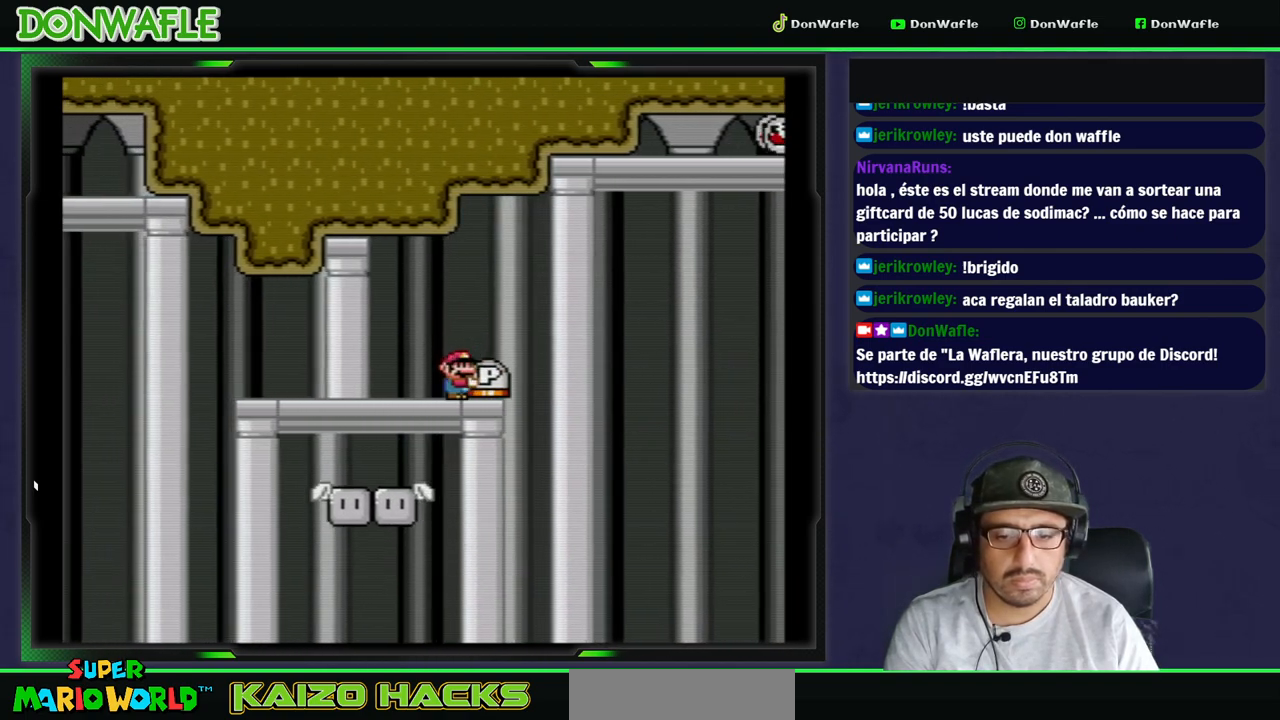
{"buttons": ["Y", "DPAD_UP"], "events": [[317, "DPAD_UP", "down"], [333, "Y", "up"], [367, "Y", "down"]]}
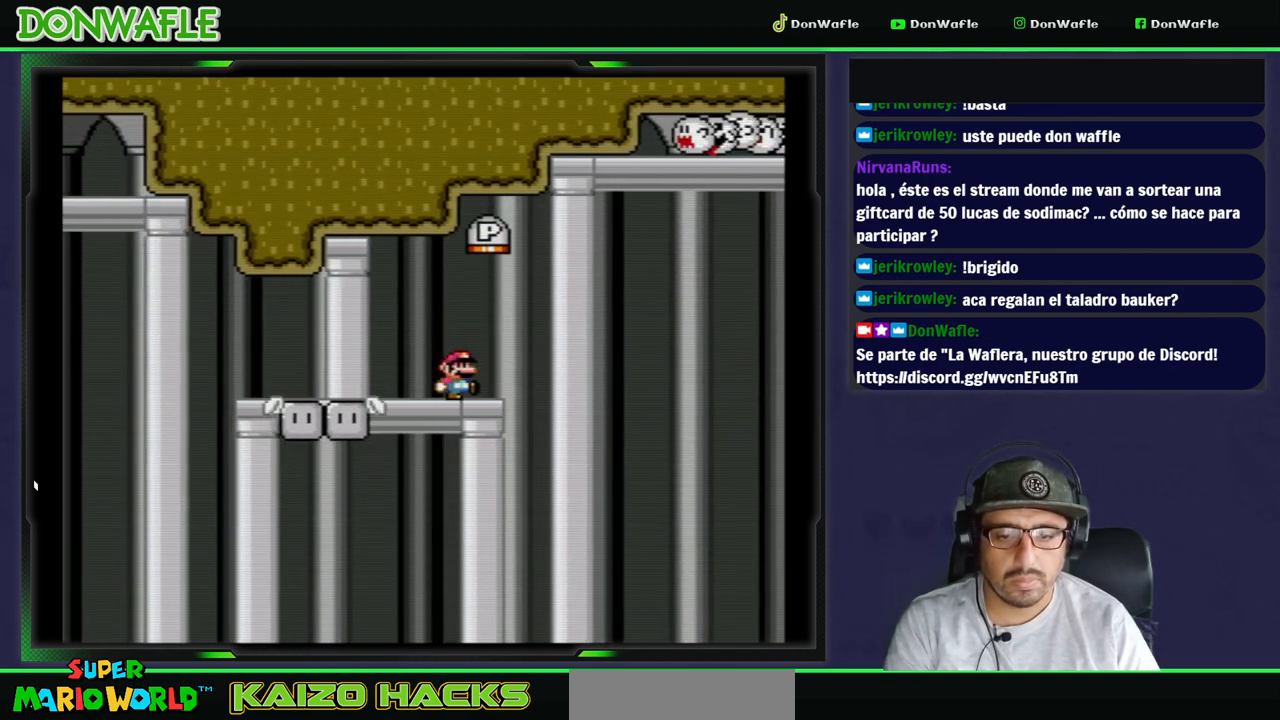
{"buttons": ["A", "X", "DPAD_LEFT"], "events": [[17, "Y", "up"], [67, "X", "down"], [133, "DPAD_RIGHT", "down"], [133, "DPAD_UP", "up"], [333, "A", "down"], [367, "DPAD_RIGHT", "up"], [500, "DPAD_LEFT", "down"]]}
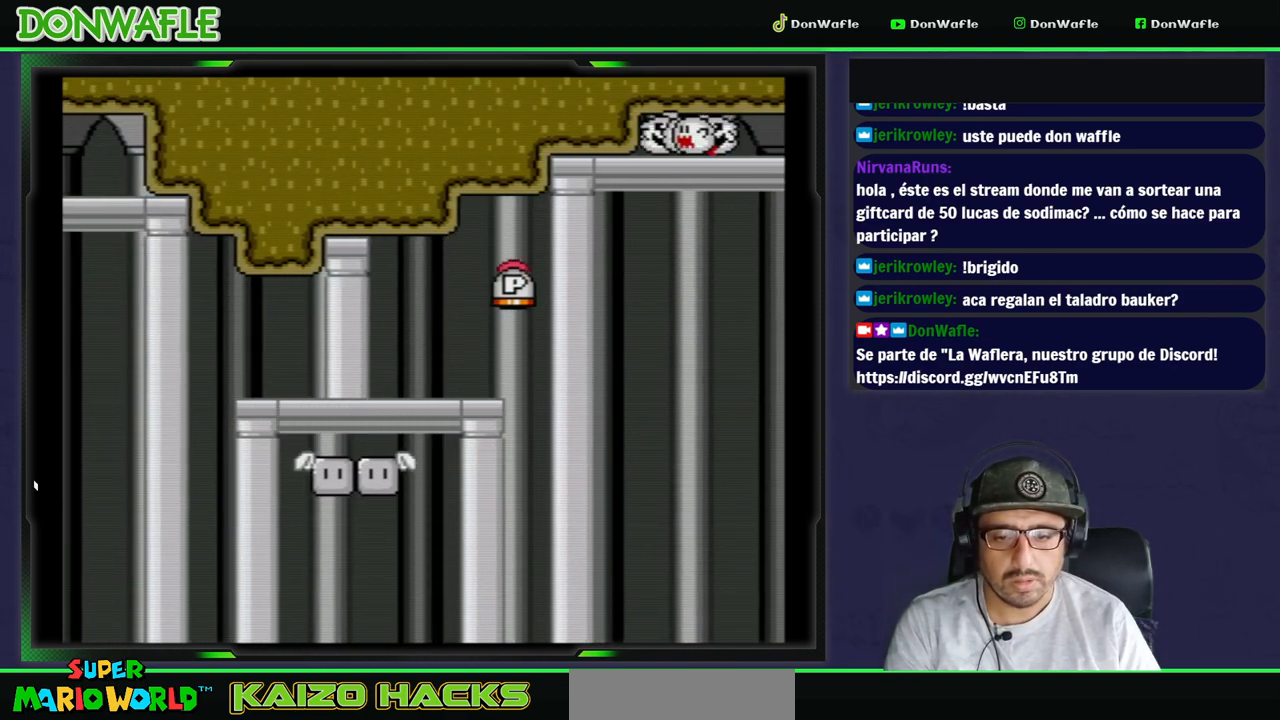
{"buttons": ["A", "X"], "events": [[100, "DPAD_LEFT", "up"], [200, "DPAD_RIGHT", "down"], [350, "DPAD_RIGHT", "up"]]}
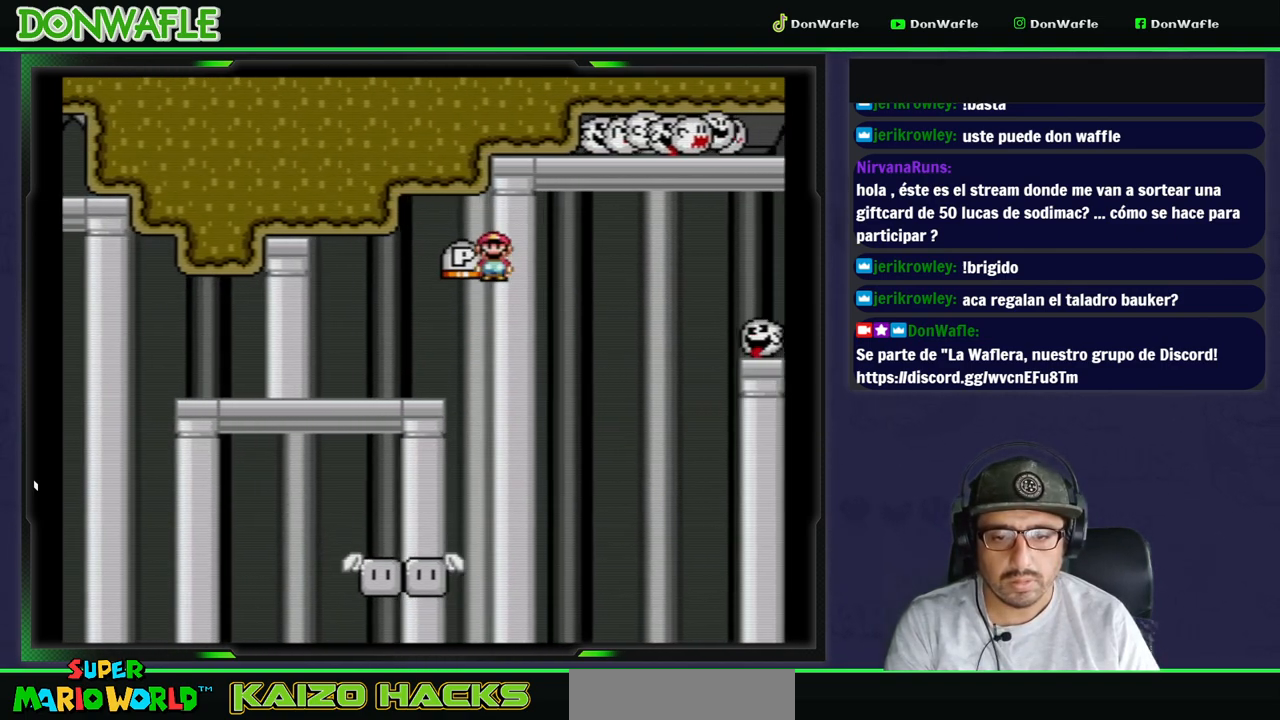
{"buttons": ["X"], "events": [[50, "DPAD_LEFT", "down"], [200, "DPAD_LEFT", "up"], [267, "DPAD_RIGHT", "down"], [333, "A", "up"], [400, "DPAD_RIGHT", "up"]]}
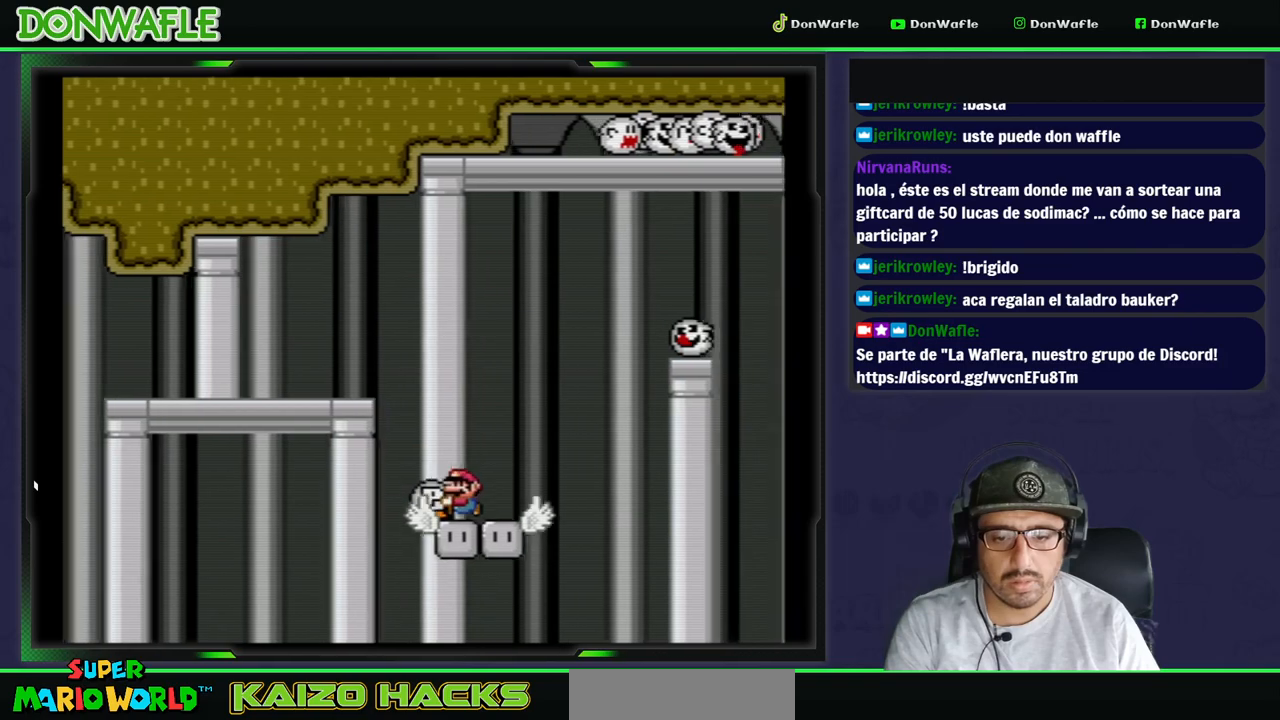
{"buttons": ["X"], "events": [[267, "DPAD_RIGHT", "down"], [283, "DPAD_UP", "down"], [350, "DPAD_RIGHT", "up"], [433, "DPAD_UP", "up"]]}
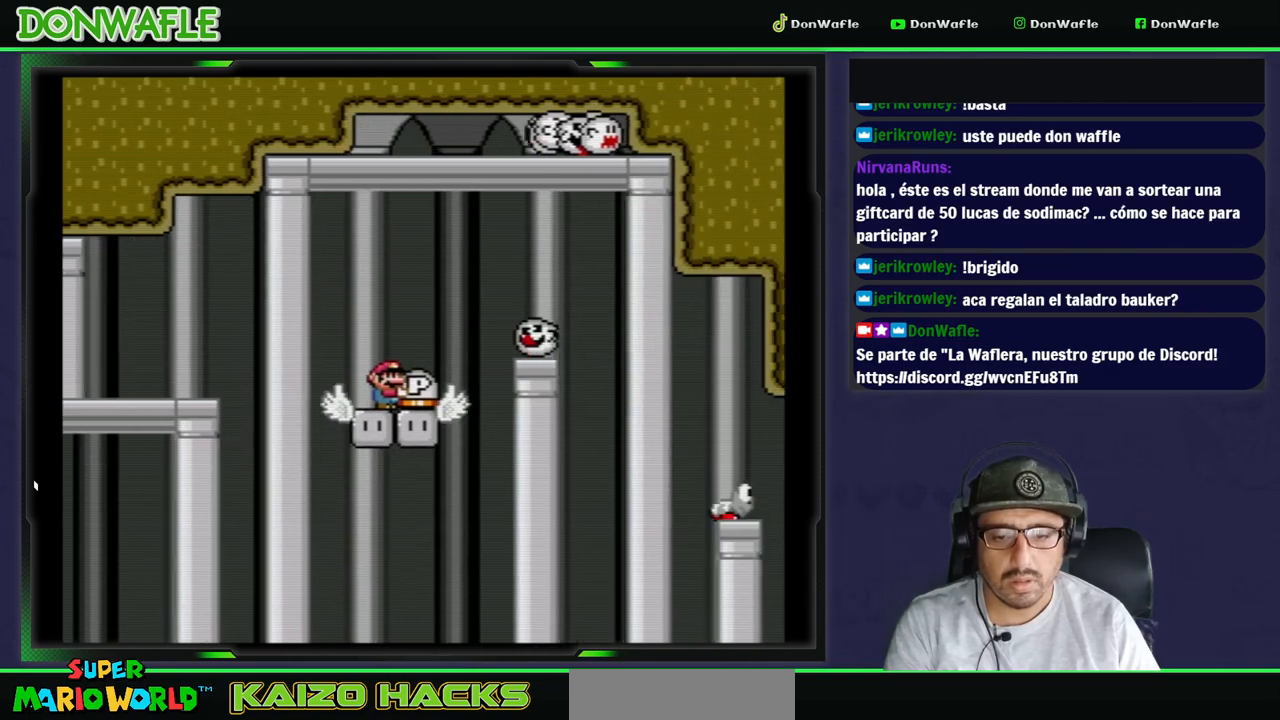
{"buttons": ["X", "DPAD_UP"], "events": [[500, "DPAD_UP", "down"]]}